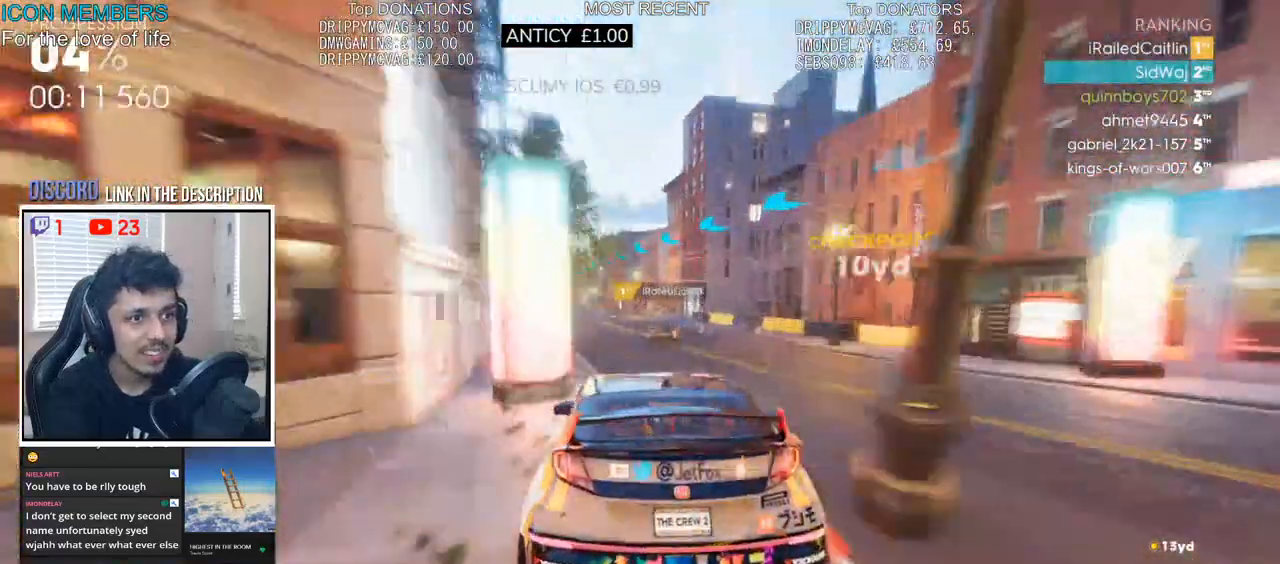
Gameplay with a controller (PlayStation layout); each line is a JSON object with the inputs held at the frame after it (dt_ms = milliseconds from this image to that frame). "events" lists button and stick changes between this image and that frame as [ms after this image, input, new state], when the widget could be followed in between.
{"dt_ms": 500, "buttons": ["R2"], "left_stick": "left", "right_stick": "center", "events": [[67, "left_stick", "left"]]}
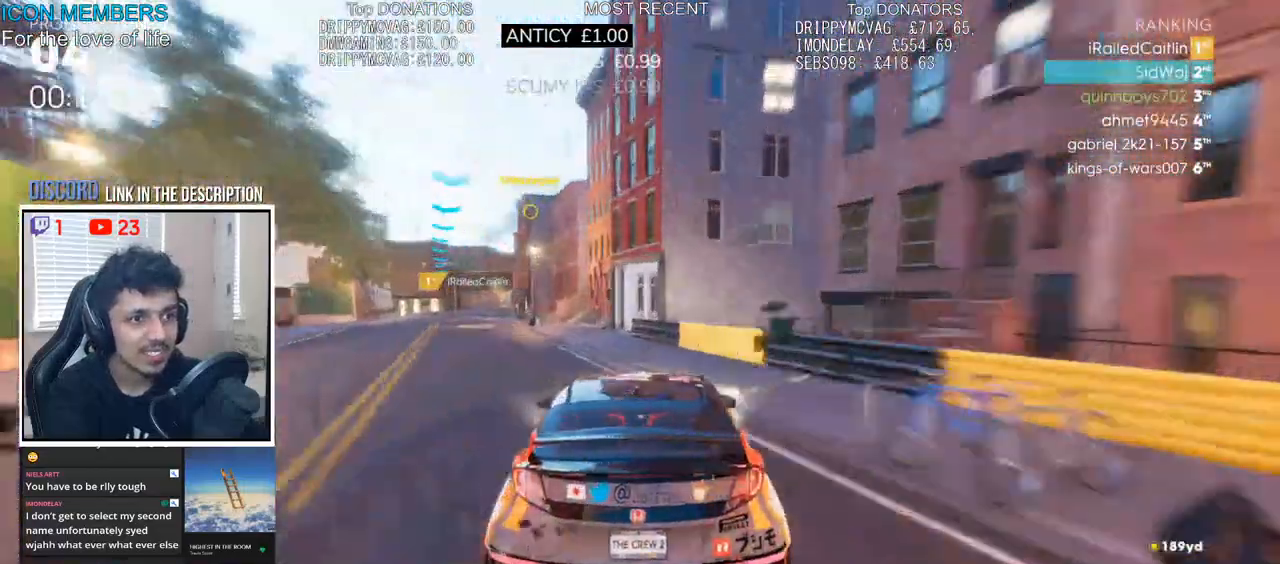
{"dt_ms": 500, "buttons": ["R2"], "left_stick": "center", "right_stick": "center", "events": [[450, "left_stick", "center"]]}
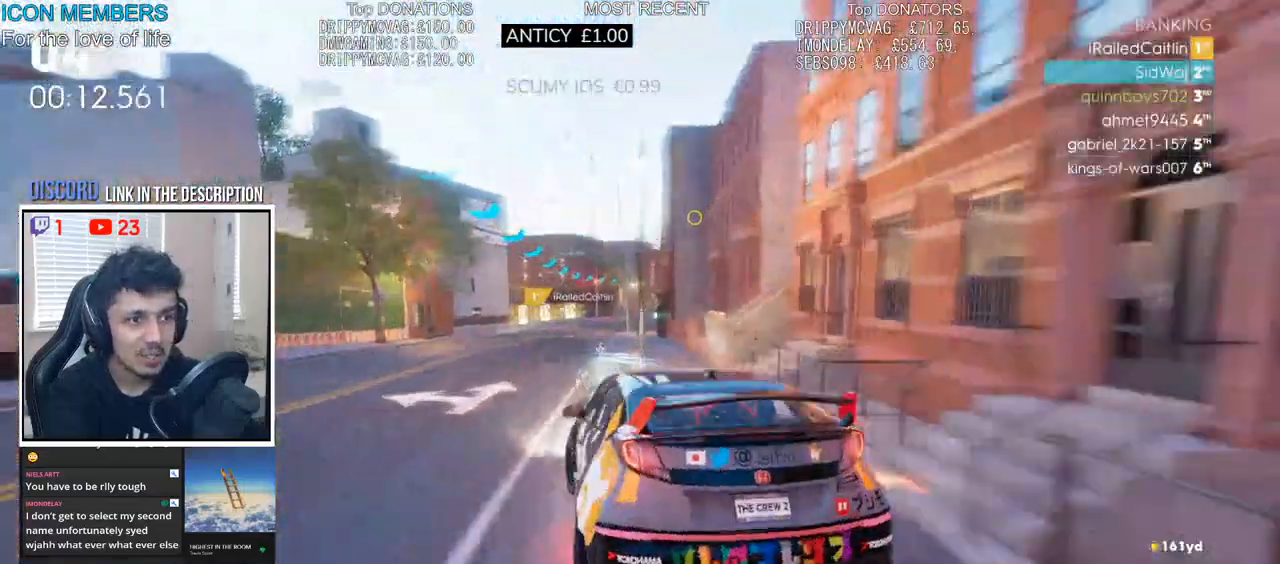
{"dt_ms": 500, "buttons": ["CROSS", "R2"], "left_stick": "left", "right_stick": "center", "events": [[117, "left_stick", "right"], [383, "CROSS", "down"], [383, "left_stick", "center"], [500, "left_stick", "left"]]}
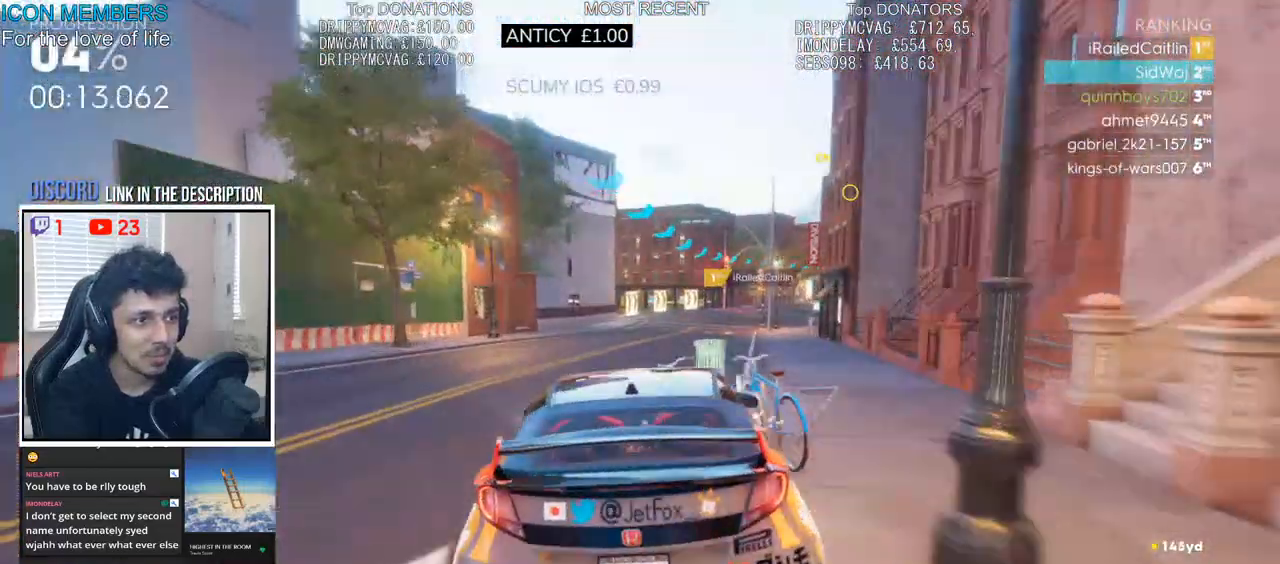
{"dt_ms": 500, "buttons": ["CROSS", "R2"], "left_stick": "center", "right_stick": "center", "events": [[100, "left_stick", "center"]]}
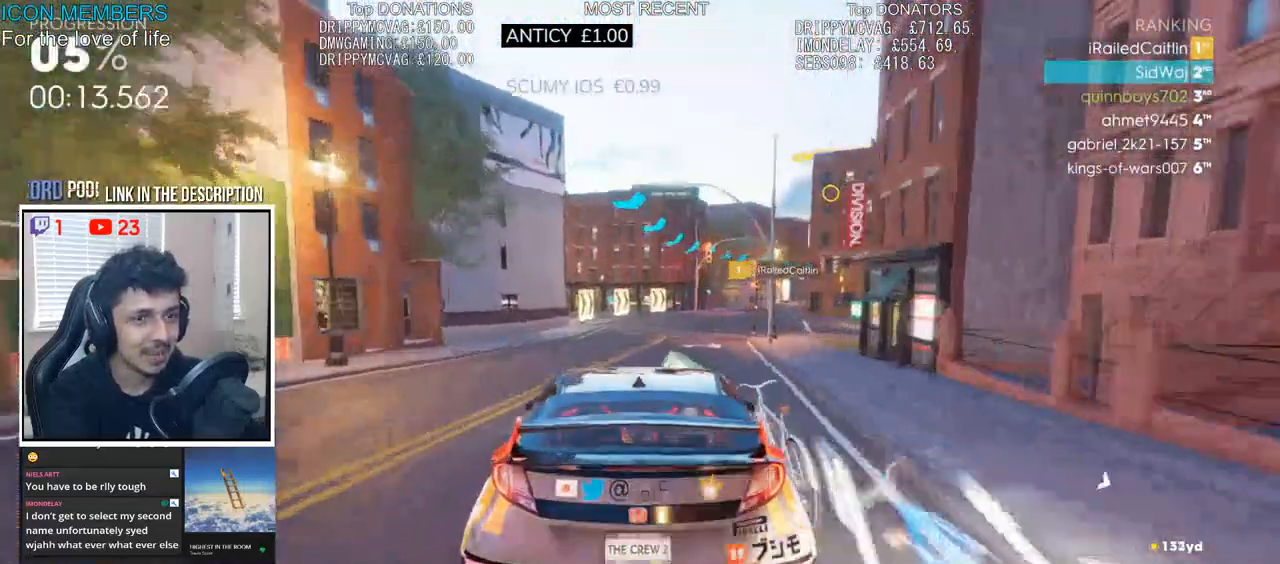
{"dt_ms": 1000, "buttons": ["R2"], "left_stick": "right", "right_stick": "center"}
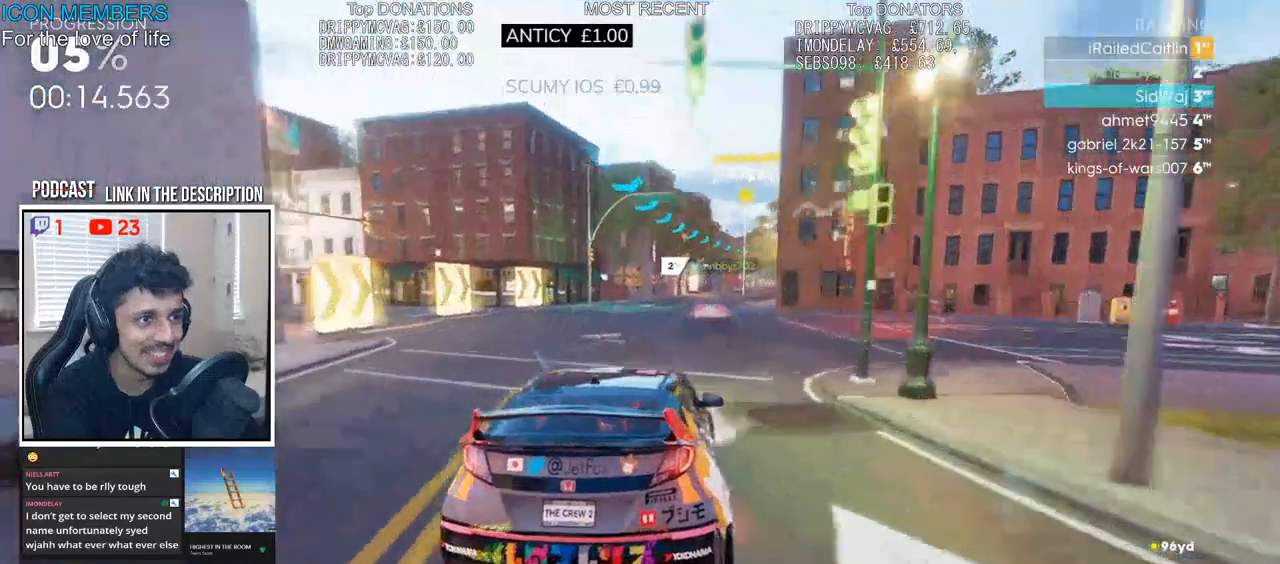
{"dt_ms": 500, "buttons": ["CROSS", "R2"], "left_stick": "right", "right_stick": "center", "events": [[67, "left_stick", "center"], [83, "CROSS", "down"], [367, "left_stick", "right"]]}
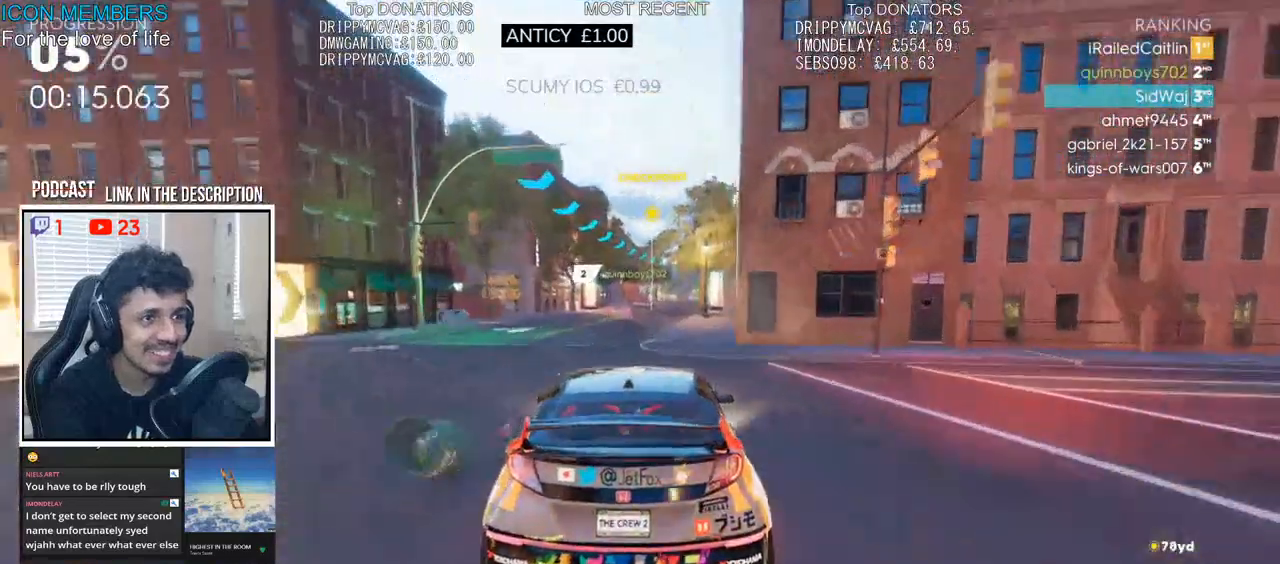
{"dt_ms": 500, "buttons": ["CROSS", "R2"], "left_stick": "center", "right_stick": "center", "events": [[17, "left_stick", "center"], [400, "left_stick", "right"], [467, "left_stick", "center"]]}
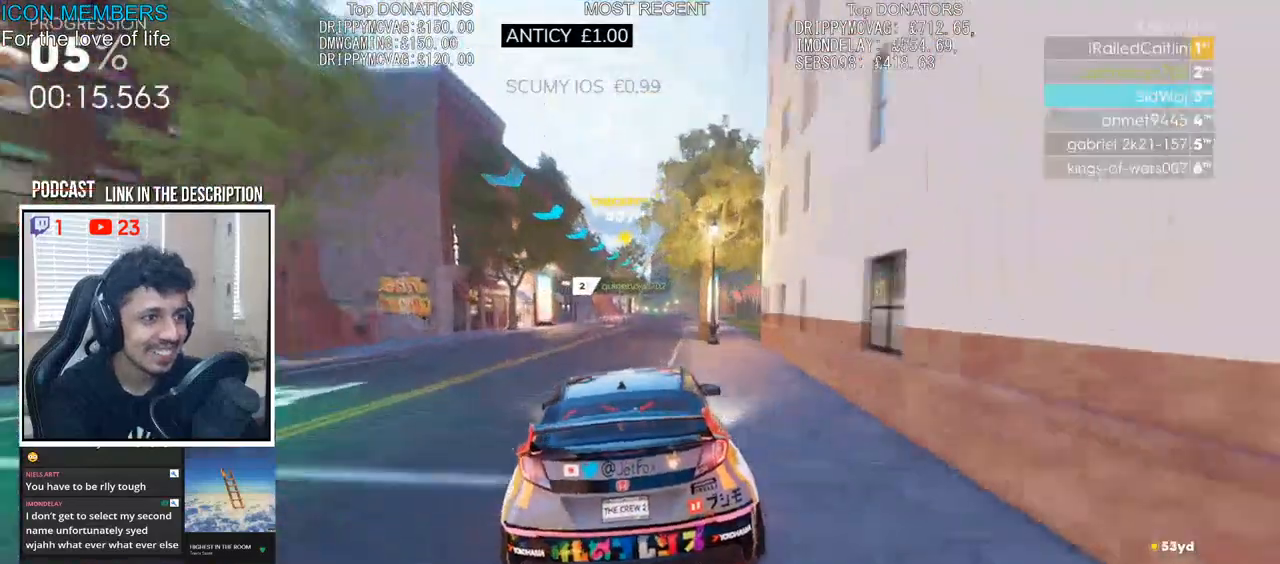
{"dt_ms": 500, "buttons": ["CROSS", "R2"], "left_stick": "center", "right_stick": "center", "events": []}
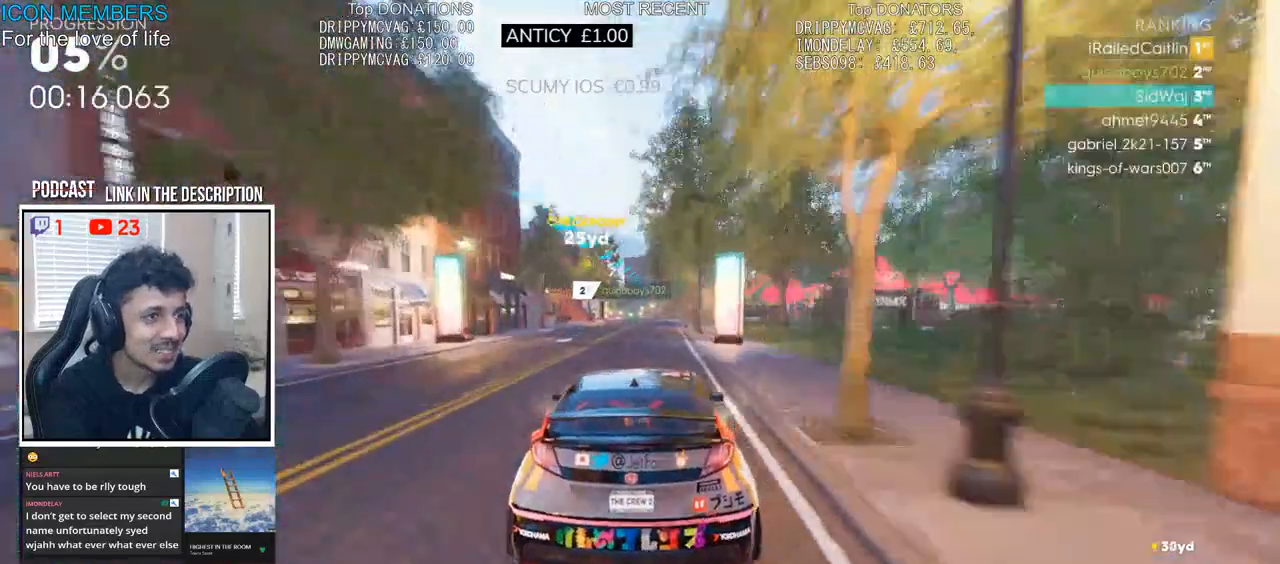
{"dt_ms": 500, "buttons": ["R2"], "left_stick": "center", "right_stick": "center", "events": [[83, "CROSS", "up"]]}
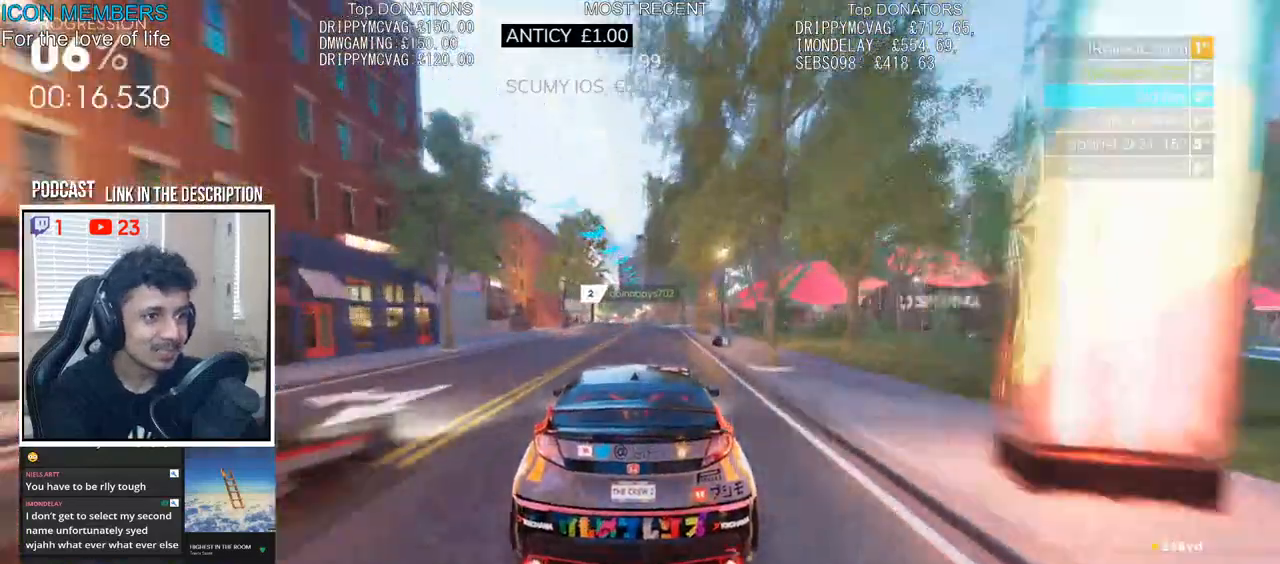
{"dt_ms": 500, "buttons": ["R2"], "left_stick": "center", "right_stick": "center", "events": []}
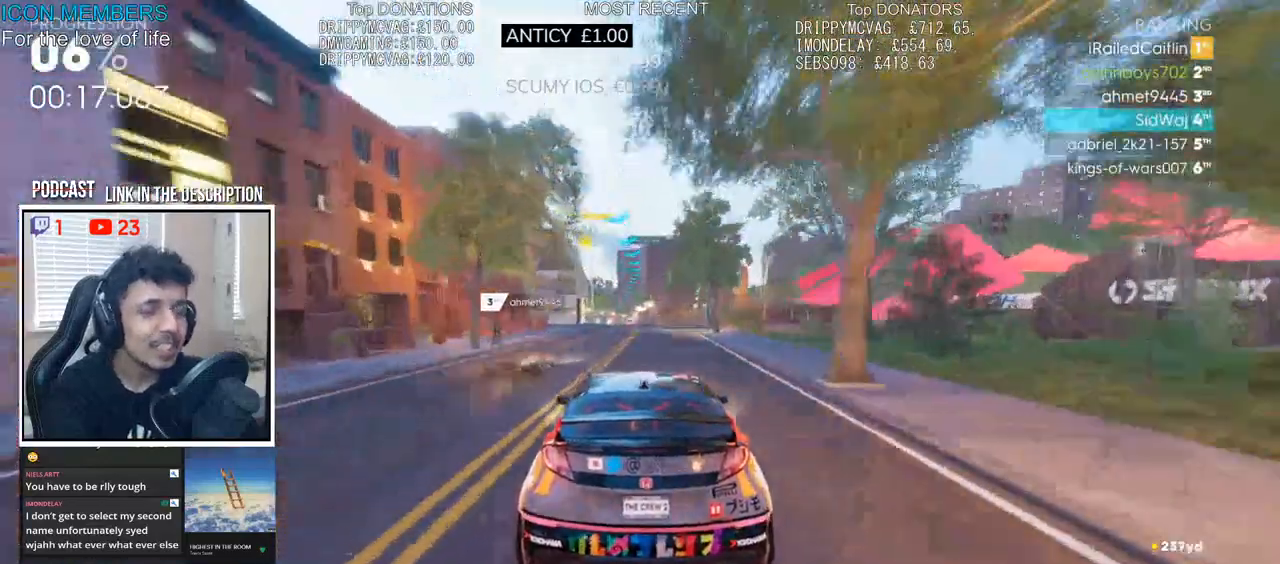
{"dt_ms": 500, "buttons": ["R2"], "left_stick": "center", "right_stick": "center", "events": [[200, "left_stick", "left"], [317, "left_stick", "center"]]}
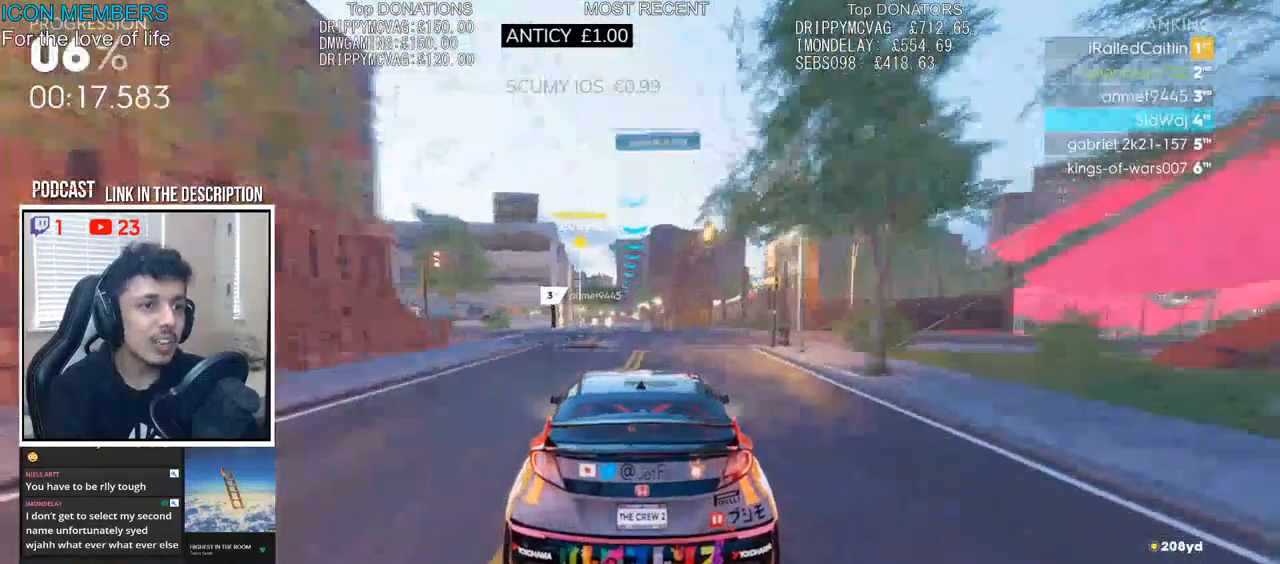
{"dt_ms": 500, "buttons": ["R2"], "left_stick": "center", "right_stick": "center", "events": [[117, "left_stick", "left"], [217, "left_stick", "center"]]}
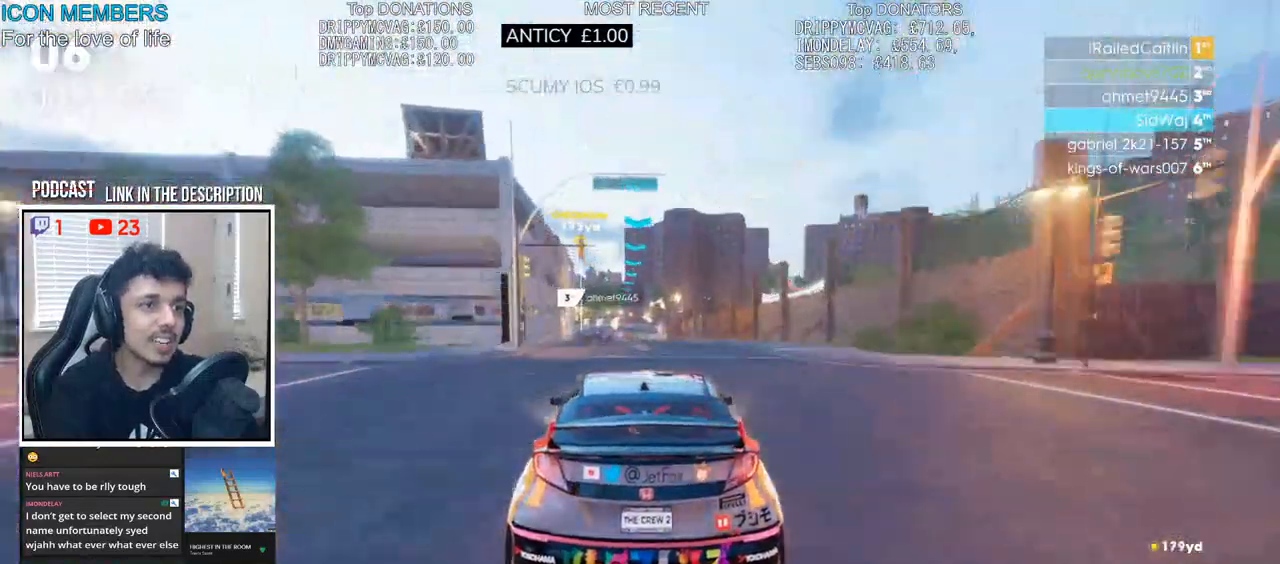
{"dt_ms": 500, "buttons": ["R2"], "left_stick": "center", "right_stick": "center", "events": [[117, "left_stick", "left"], [267, "left_stick", "center"]]}
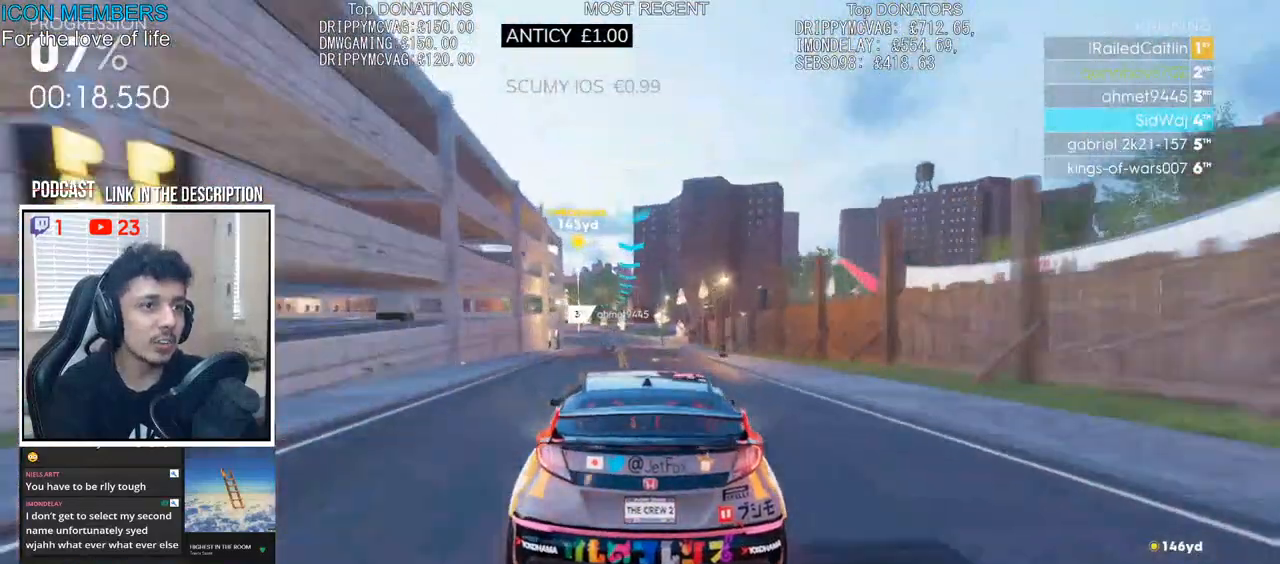
{"dt_ms": 500, "buttons": ["R2"], "left_stick": "left", "right_stick": "center", "events": [[383, "left_stick", "left"]]}
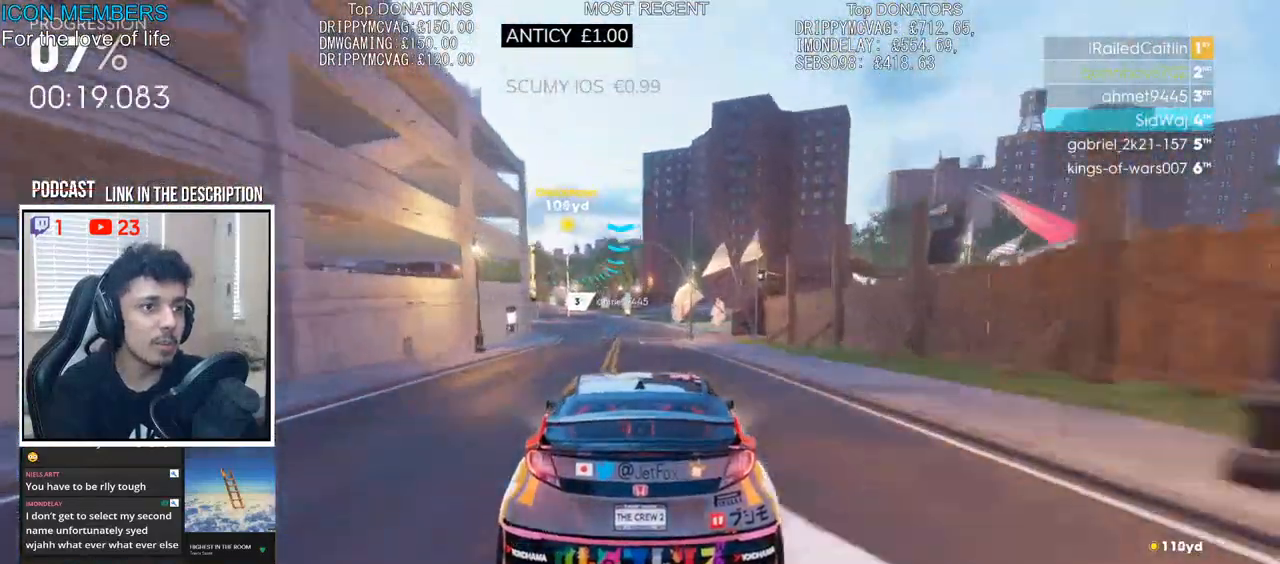
{"dt_ms": 500, "buttons": ["R2"], "left_stick": "center", "right_stick": "center", "events": [[50, "left_stick", "center"], [267, "left_stick", "left"], [483, "left_stick", "center"]]}
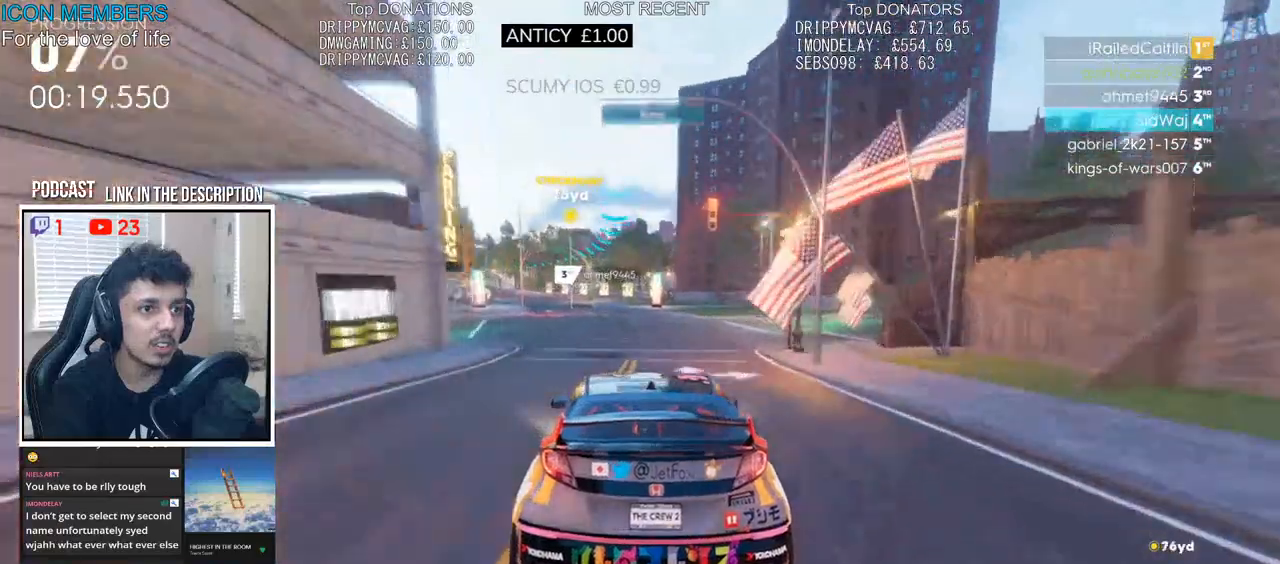
{"dt_ms": 500, "buttons": ["R2"], "left_stick": "left", "right_stick": "center", "events": [[133, "left_stick", "left"], [317, "left_stick", "center"], [450, "left_stick", "left"]]}
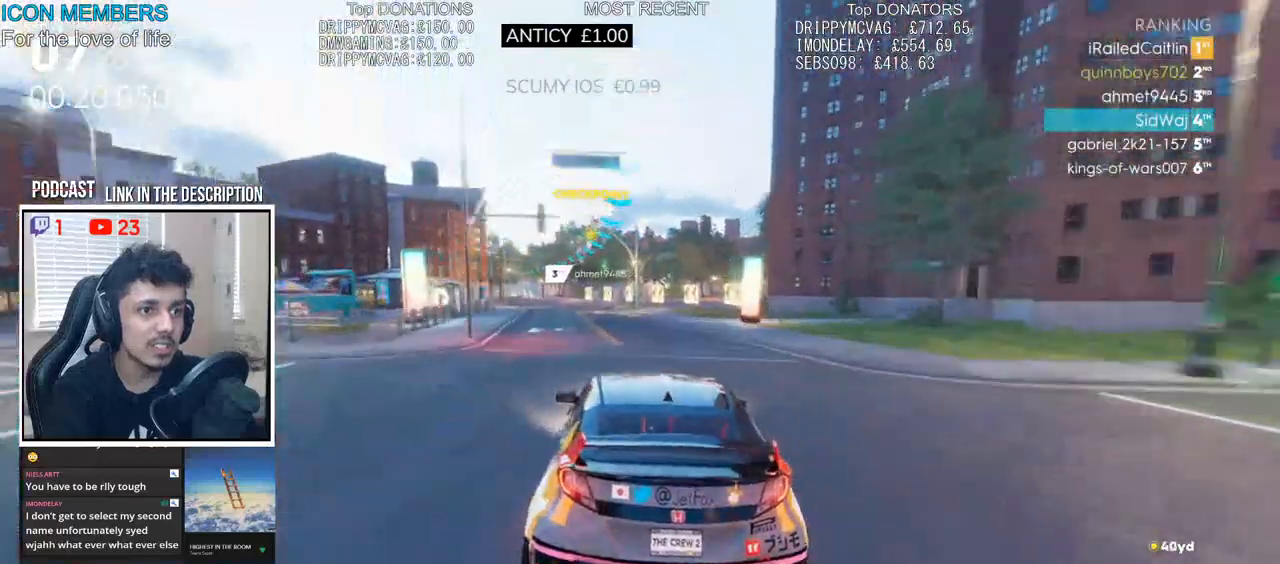
{"dt_ms": 500, "buttons": ["R2"], "left_stick": "center", "right_stick": "center", "events": [[150, "left_stick", "center"], [317, "left_stick", "left"], [500, "left_stick", "center"]]}
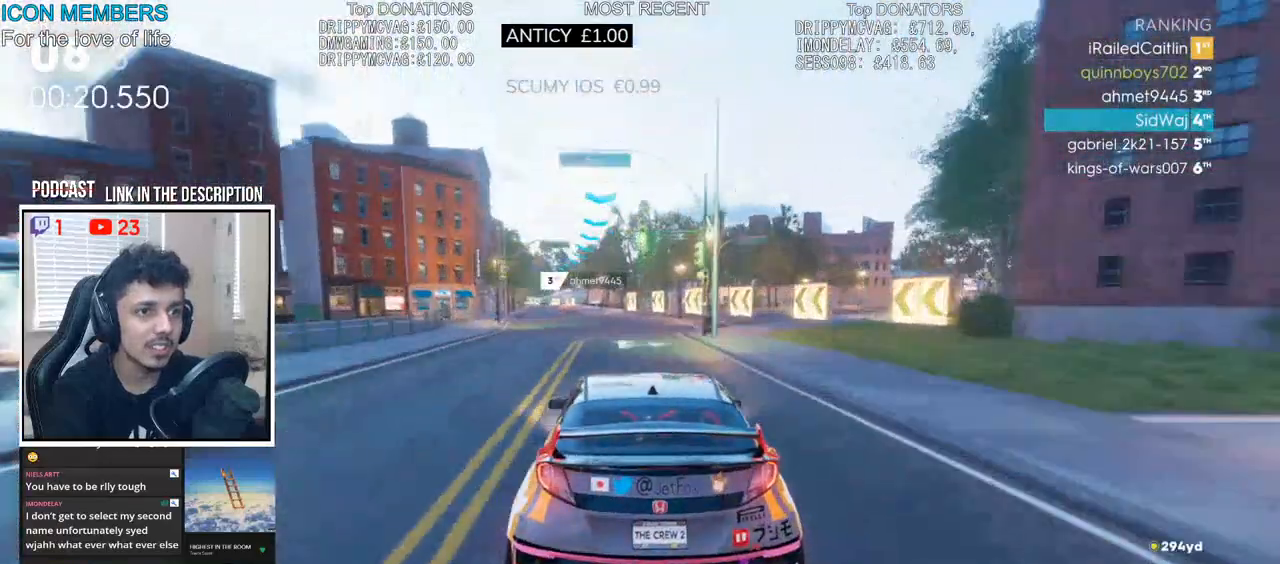
{"dt_ms": 500, "buttons": ["R2"], "left_stick": "left", "right_stick": "center", "events": [[133, "left_stick", "left"], [300, "left_stick", "center"], [350, "left_stick", "left"]]}
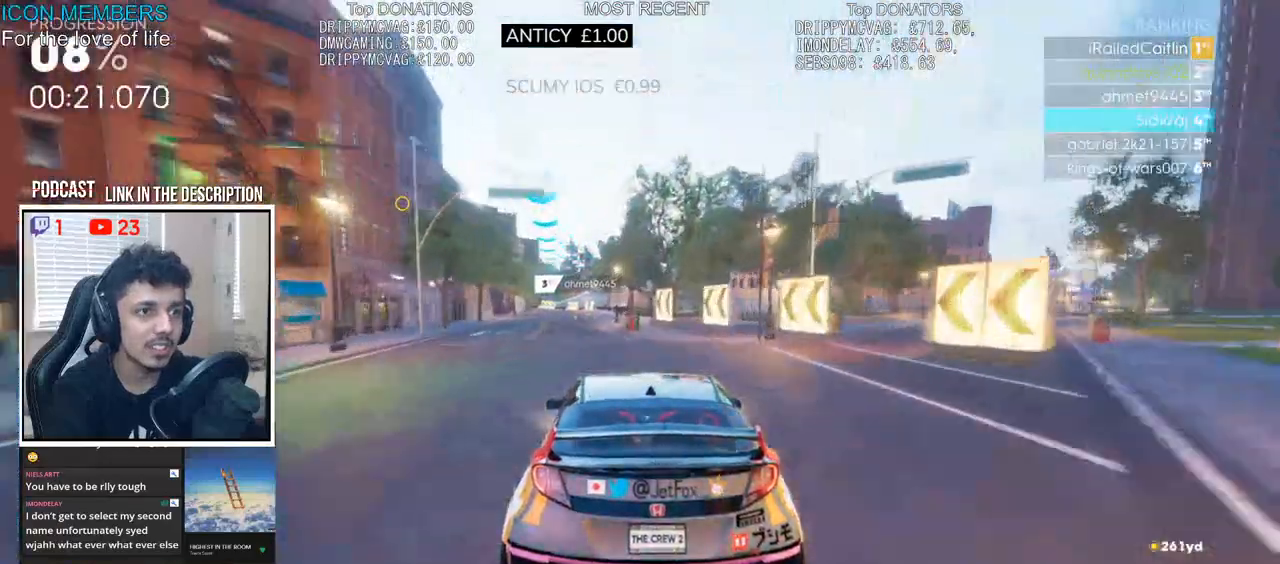
{"dt_ms": 500, "buttons": ["R2"], "left_stick": "center", "right_stick": "center", "events": [[50, "left_stick", "center"]]}
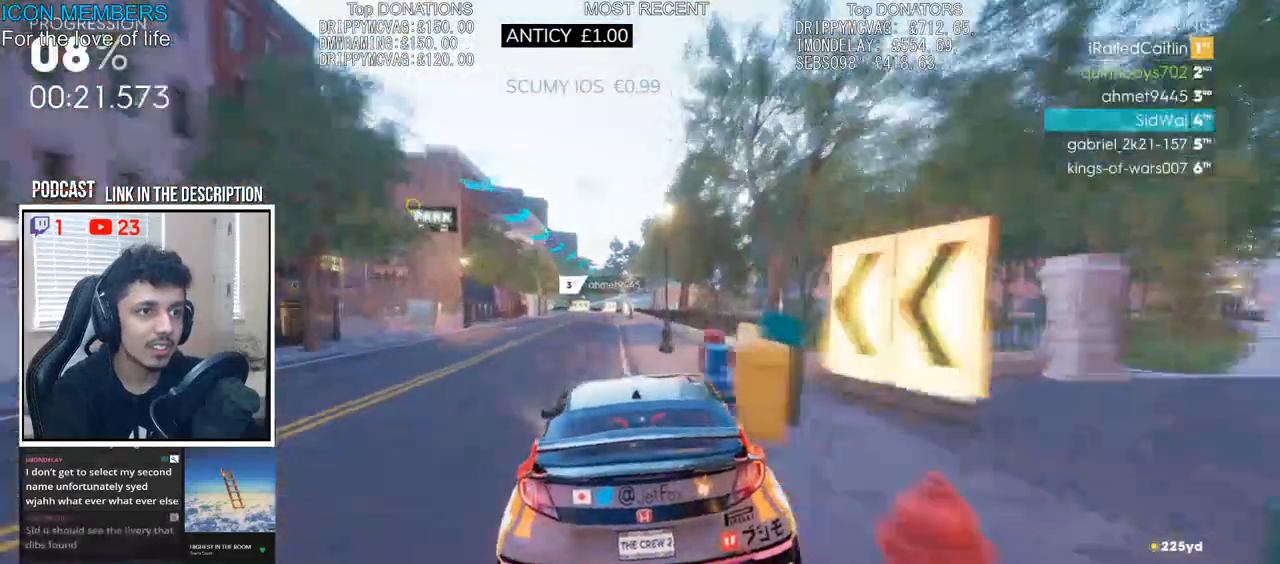
{"dt_ms": 500, "buttons": ["R2"], "left_stick": "center", "right_stick": "center", "events": []}
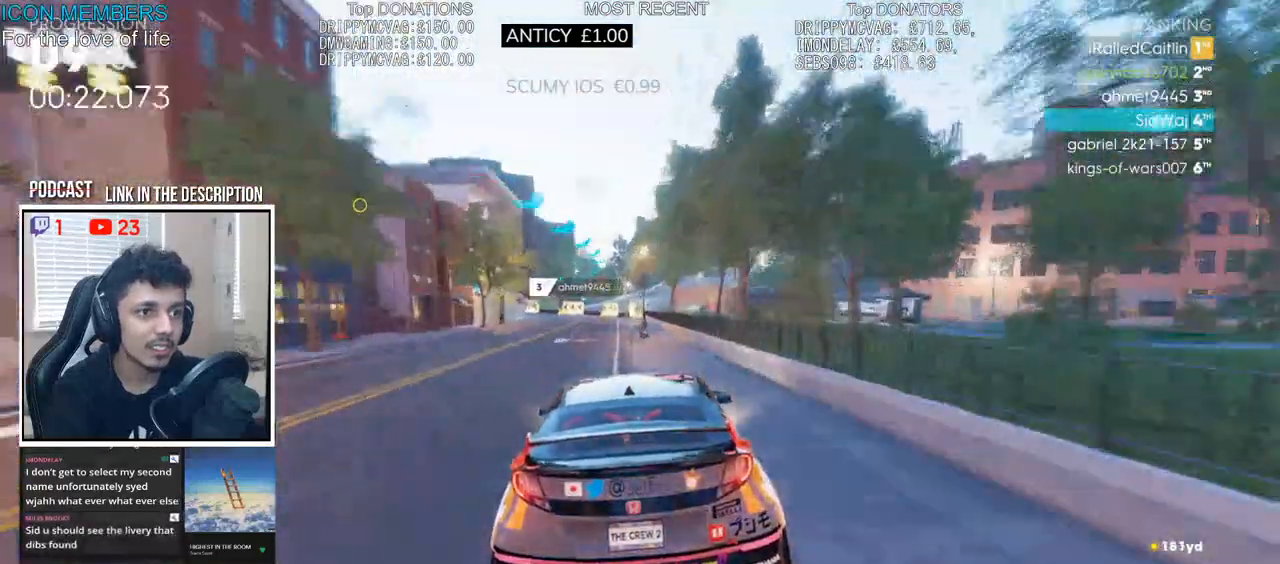
{"dt_ms": 500, "buttons": ["R2"], "left_stick": "left", "right_stick": "center", "events": [[167, "left_stick", "left"]]}
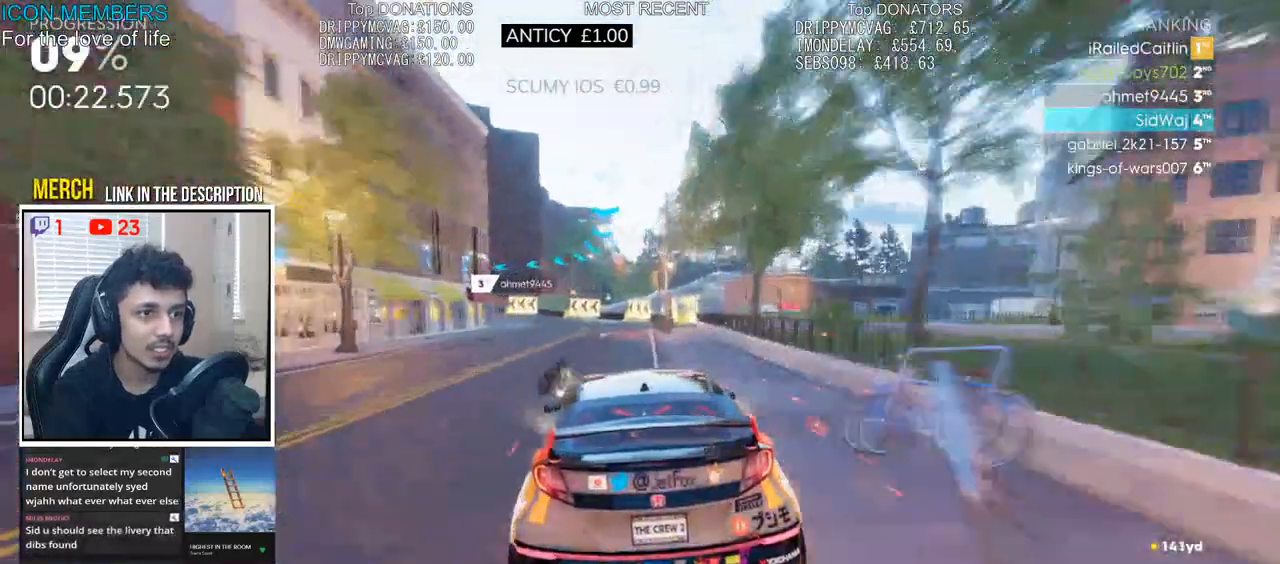
{"dt_ms": 500, "buttons": [], "left_stick": "left", "right_stick": "center", "events": [[17, "L2", "down"], [133, "R2", "up"], [400, "L2", "up"]]}
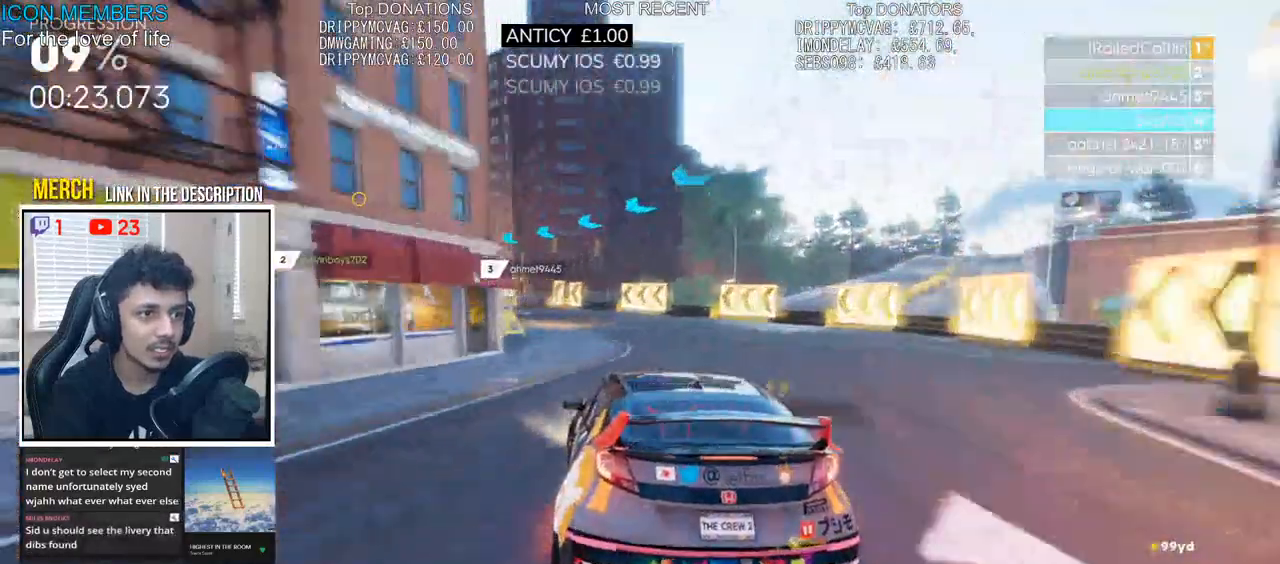
{"dt_ms": 500, "buttons": ["R2"], "left_stick": "left", "right_stick": "center", "events": [[83, "L2", "down"], [200, "L2", "up"], [367, "R2", "down"]]}
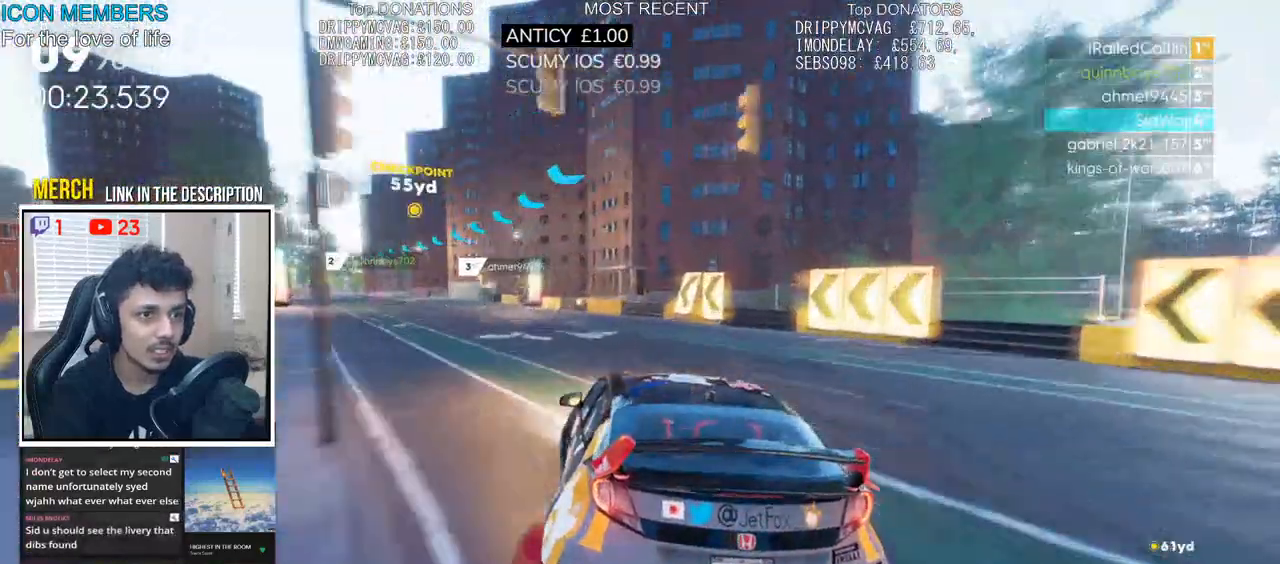
{"dt_ms": 500, "buttons": ["R2"], "left_stick": "left", "right_stick": "center", "events": []}
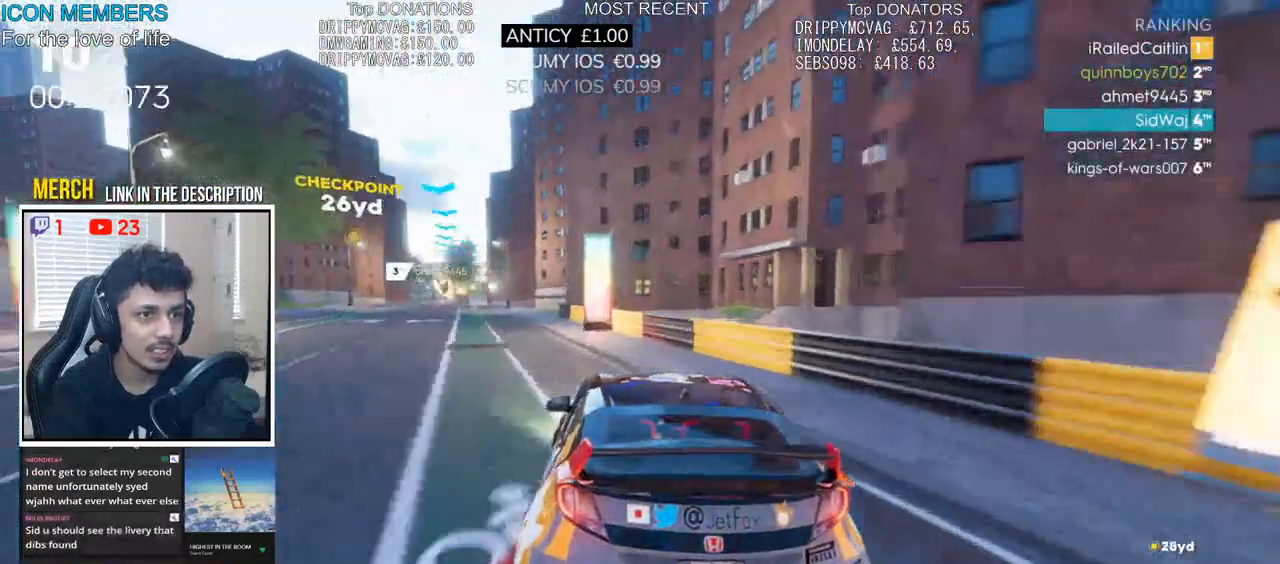
{"dt_ms": 500, "buttons": ["CROSS", "R2"], "left_stick": "right", "right_stick": "center", "events": [[200, "left_stick", "center"], [300, "left_stick", "right"], [350, "CROSS", "down"]]}
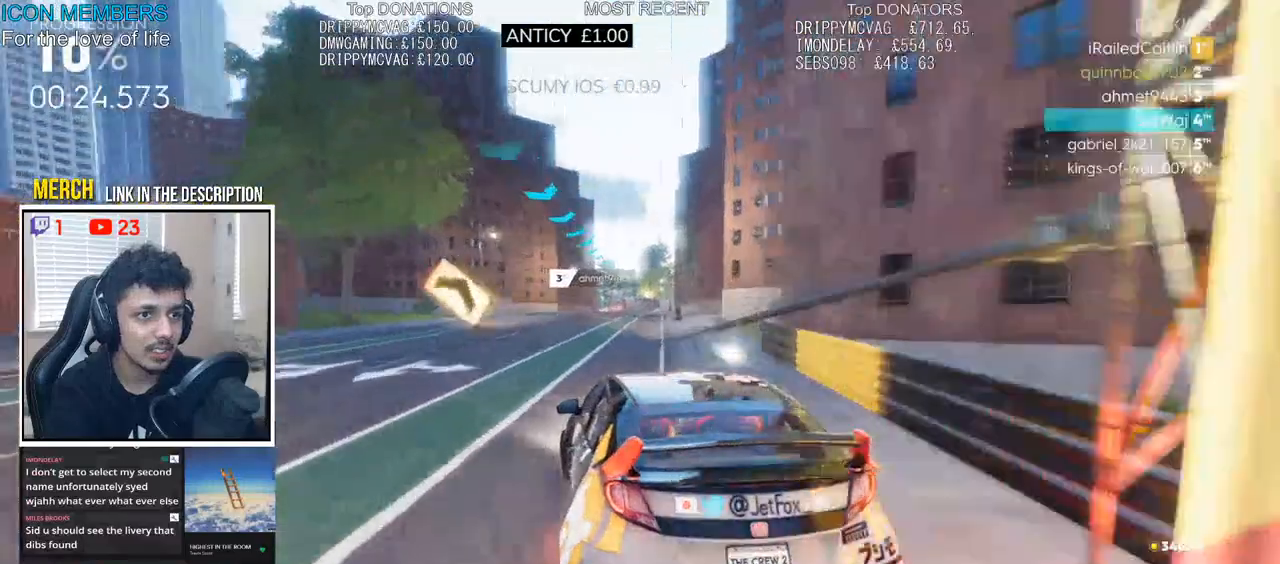
{"dt_ms": 500, "buttons": ["CROSS", "R2"], "left_stick": "right", "right_stick": "center", "events": [[167, "left_stick", "center"], [350, "left_stick", "right"]]}
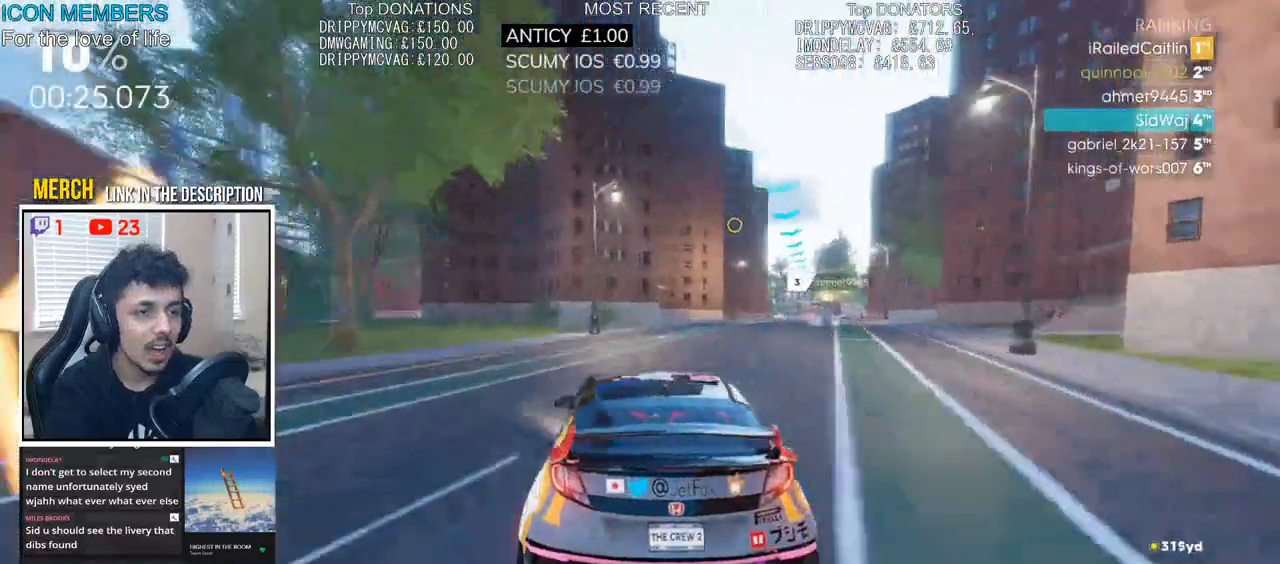
{"dt_ms": 500, "buttons": ["CROSS", "R2"], "left_stick": "center", "right_stick": "center", "events": [[367, "left_stick", "center"]]}
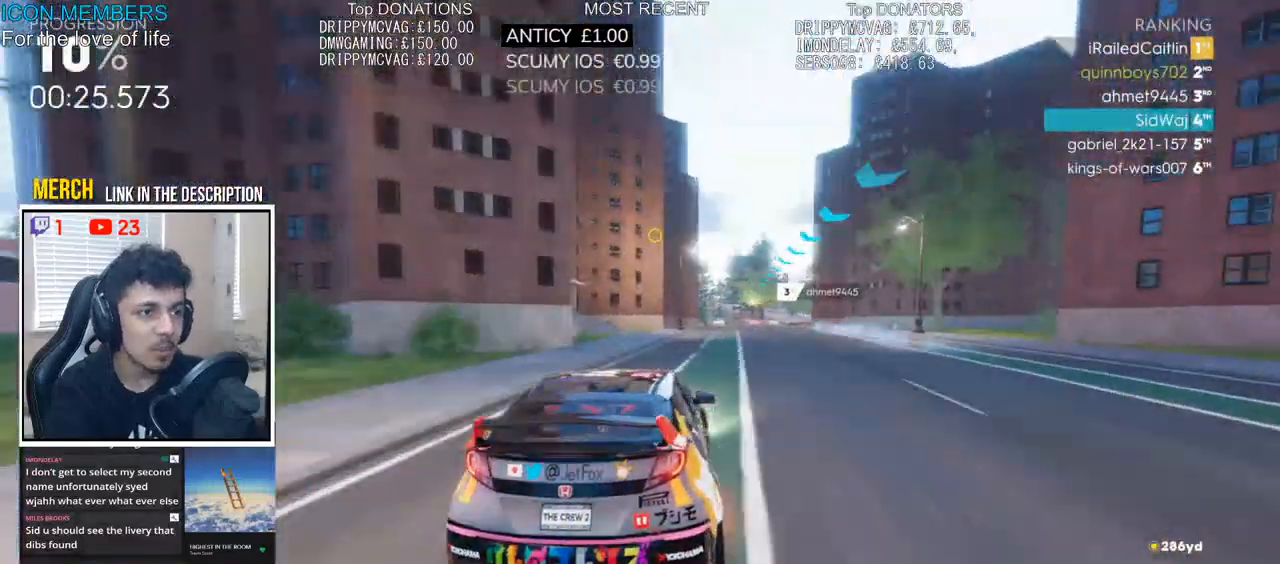
{"dt_ms": 500, "buttons": ["CROSS", "R2"], "left_stick": "center", "right_stick": "center", "events": [[333, "left_stick", "right"], [483, "left_stick", "center"]]}
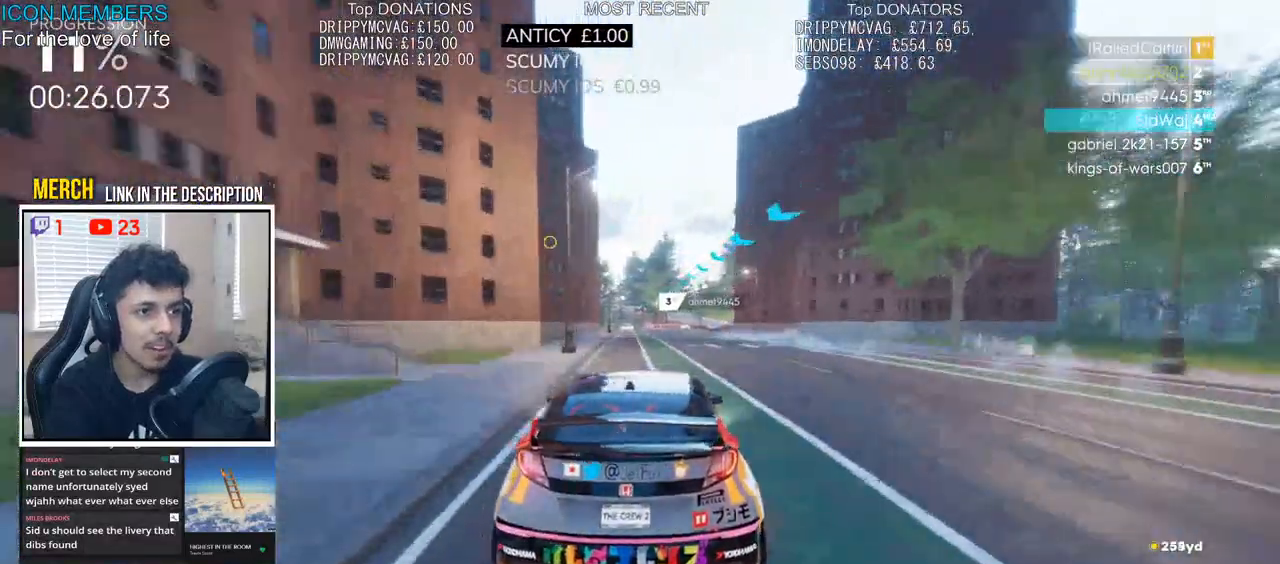
{"dt_ms": 500, "buttons": ["R2"], "left_stick": "center", "right_stick": "center", "events": [[100, "CROSS", "up"]]}
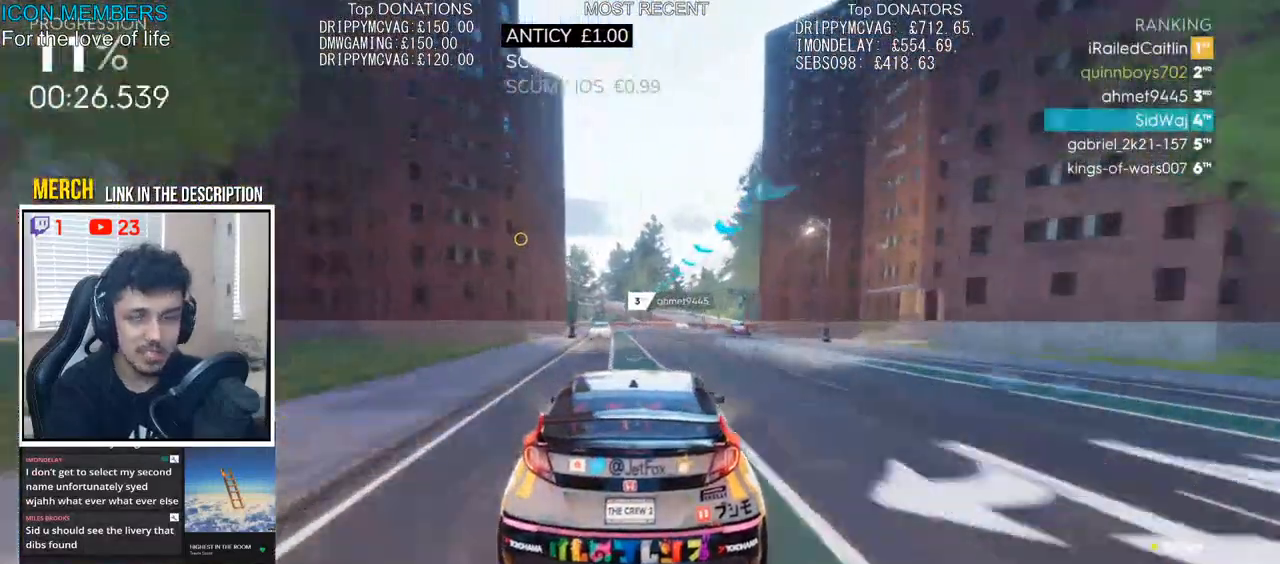
{"dt_ms": 500, "buttons": ["R2"], "left_stick": "center", "right_stick": "center", "events": [[233, "left_stick", "left"], [383, "left_stick", "center"]]}
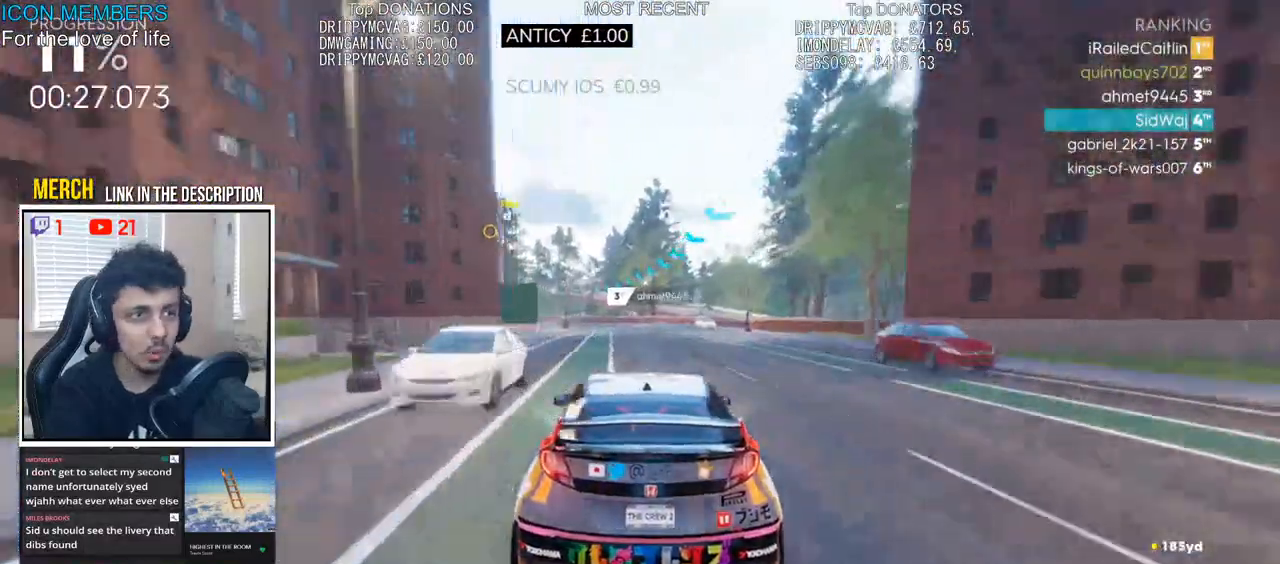
{"dt_ms": 500, "buttons": ["R2"], "left_stick": "left", "right_stick": "center", "events": [[33, "left_stick", "left"]]}